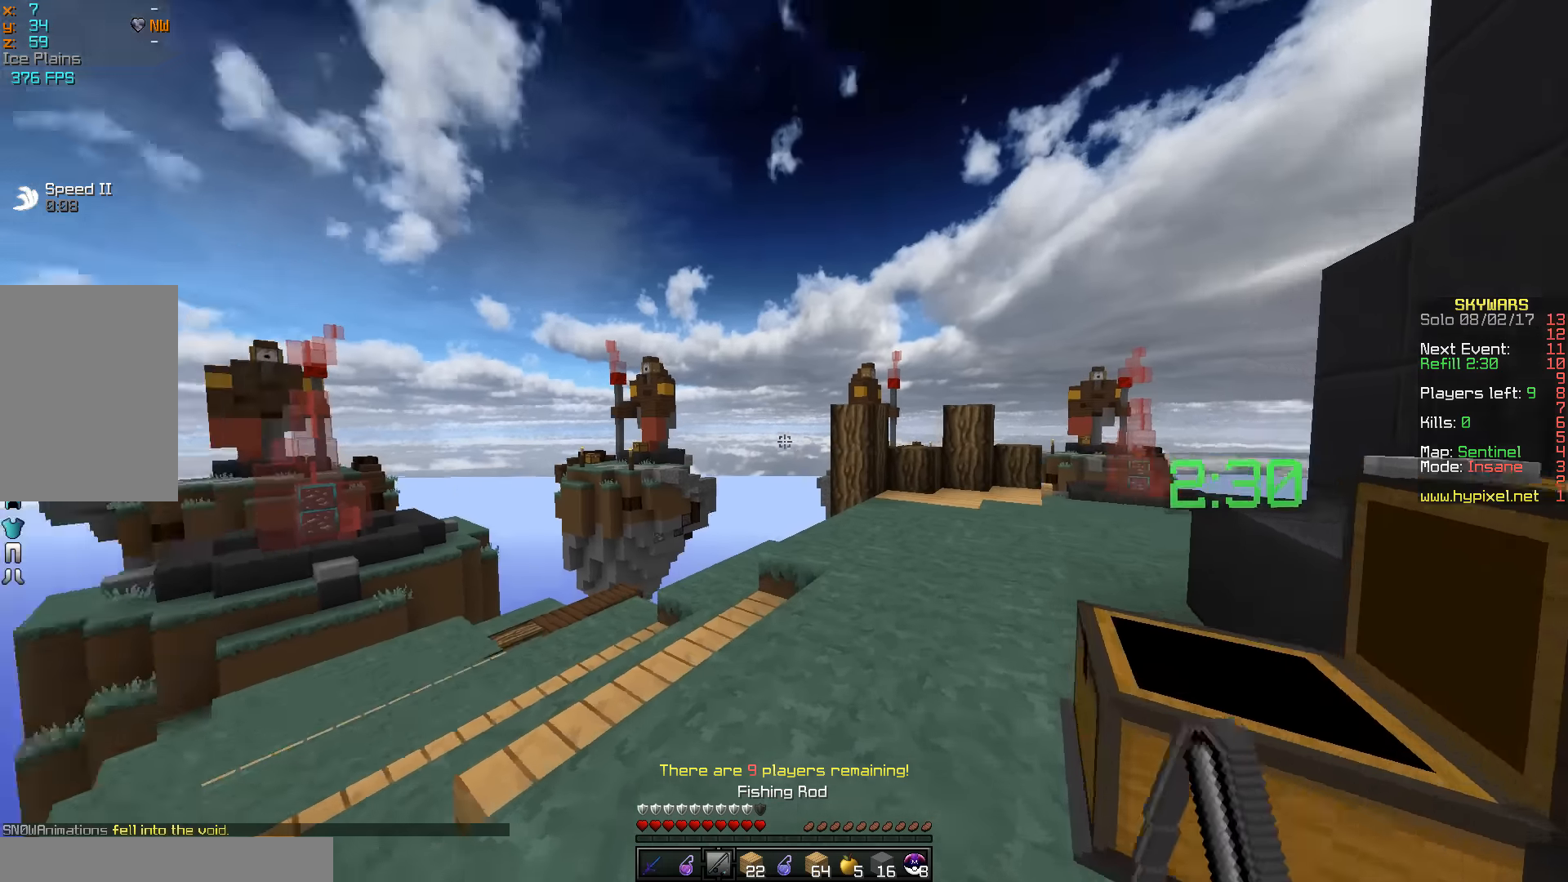
Gameplay with keyboard and mouse; each line is a JSON object with the keys and mouse buttons held at the frame after it. "events" lists presses ("down") and releases ("up") of "a", "d", "s", "w", "mouse_left" and "mouse_right" between this image and that frame as [ms after this image, input, new state], when the widget could be followed in between. "mouse_left", "mouse_right" = the "left", "right" buttons of the "mouse" list. No other keys are recorded. Fast repeated clicks can show as one long hold. Mouse movement is not recorded.
{"keys": ["a", "w"], "mouse": [], "events": [[150, "a", "down"]]}
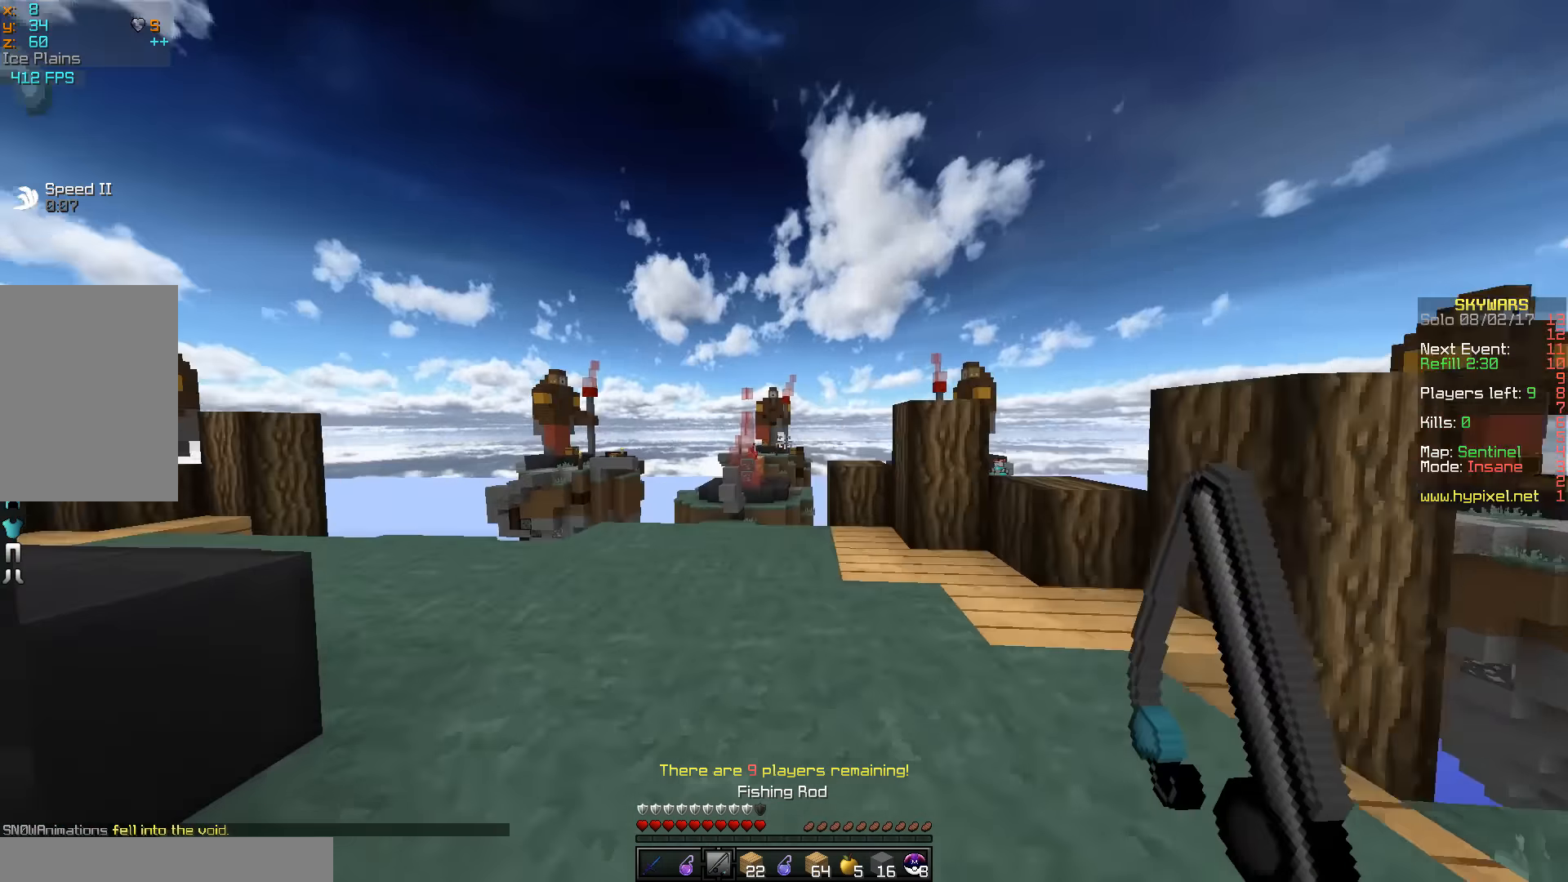
{"keys": ["a", "w"], "mouse": [], "events": [[100, "a", "up"], [200, "a", "down"], [366, "a", "up"], [450, "a", "down"]]}
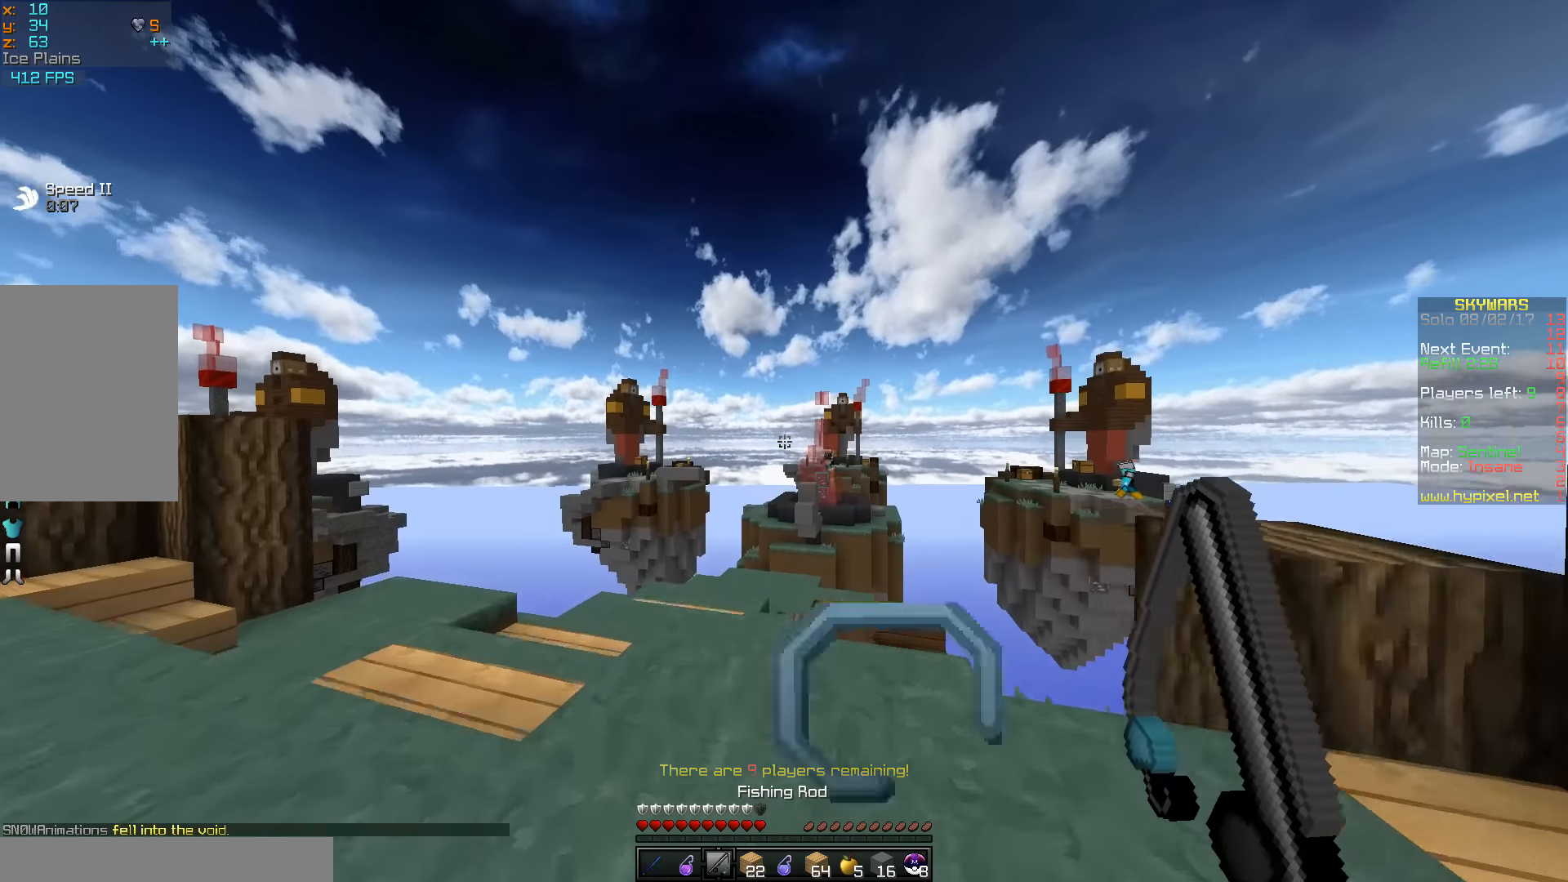
{"keys": ["a", "w"], "mouse": [], "events": []}
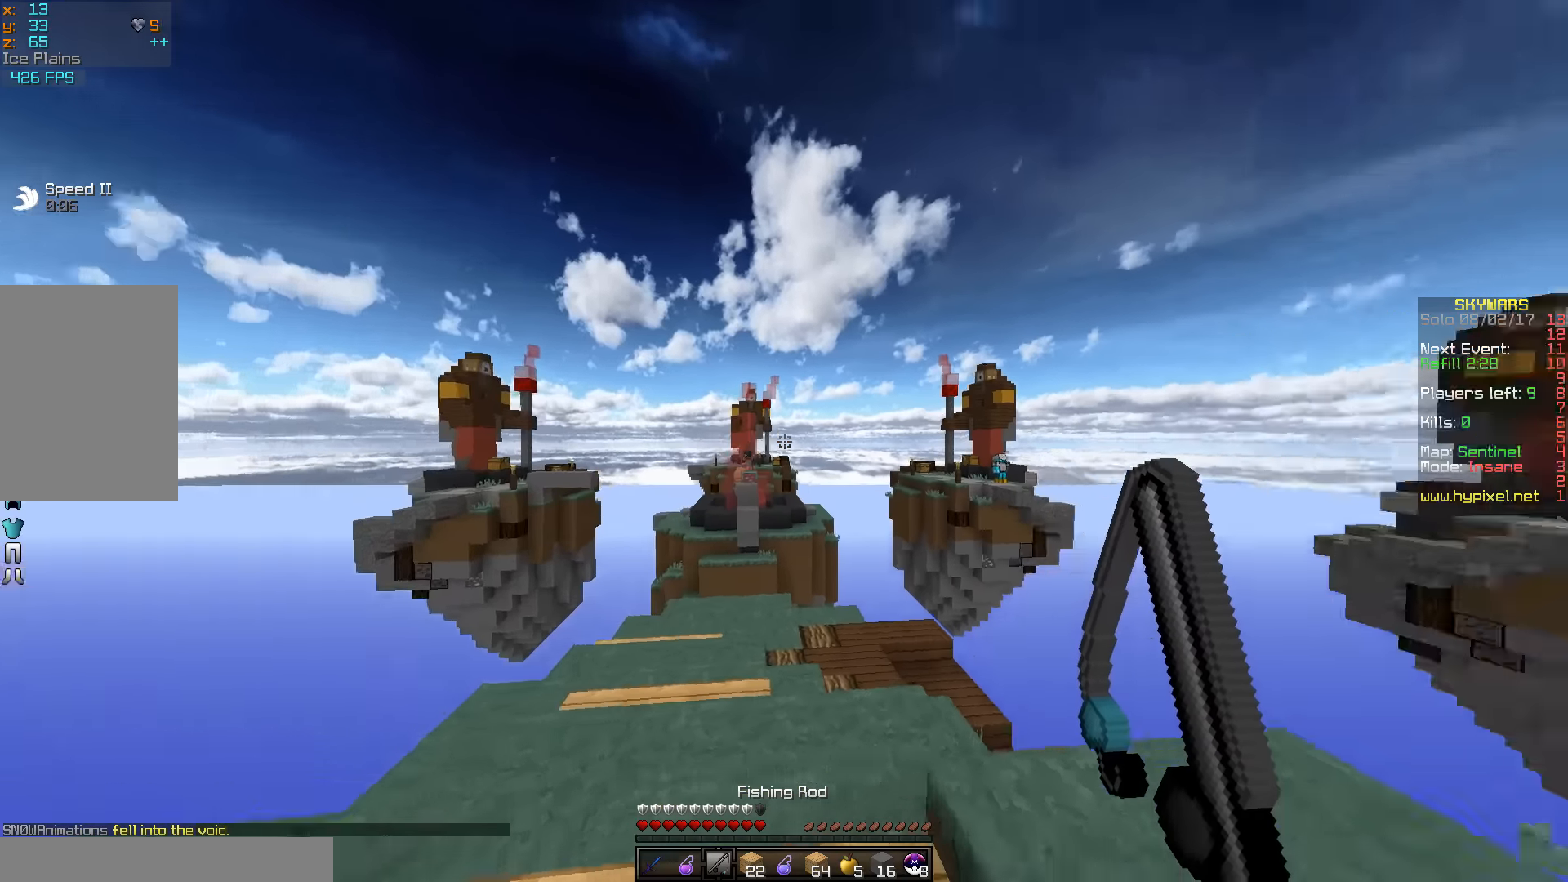
{"keys": ["w"], "mouse": [], "events": [[166, "a", "up"], [200, "d", "down"], [250, "mouse_left", "down"], [400, "d", "up"], [400, "mouse_left", "up"]]}
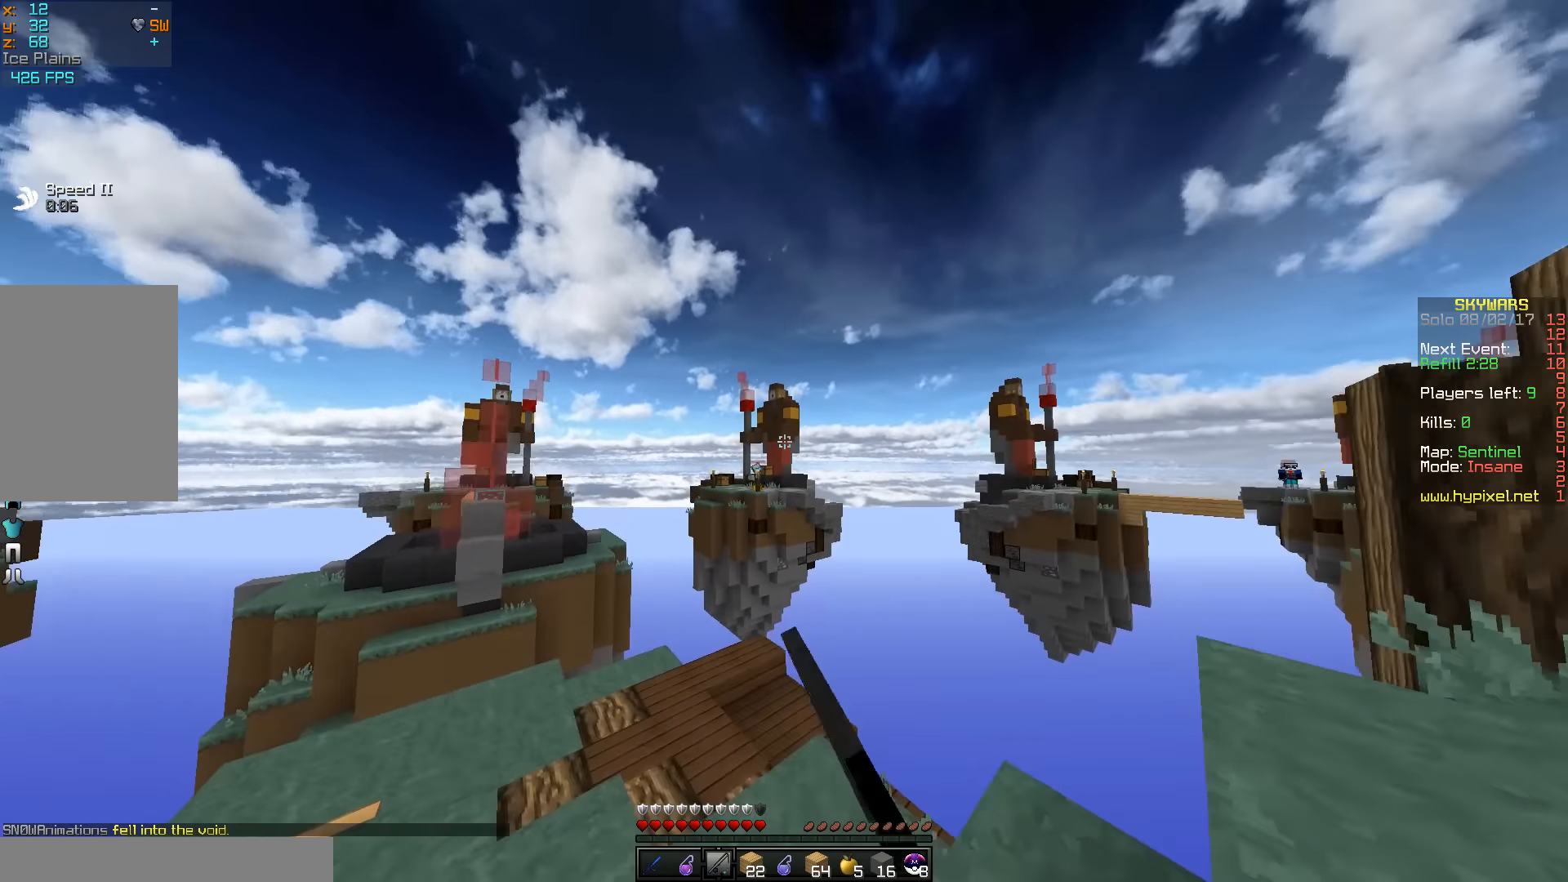
{"keys": ["w"], "mouse": [], "events": [[300, "mouse_right", "down"], [483, "mouse_right", "up"]]}
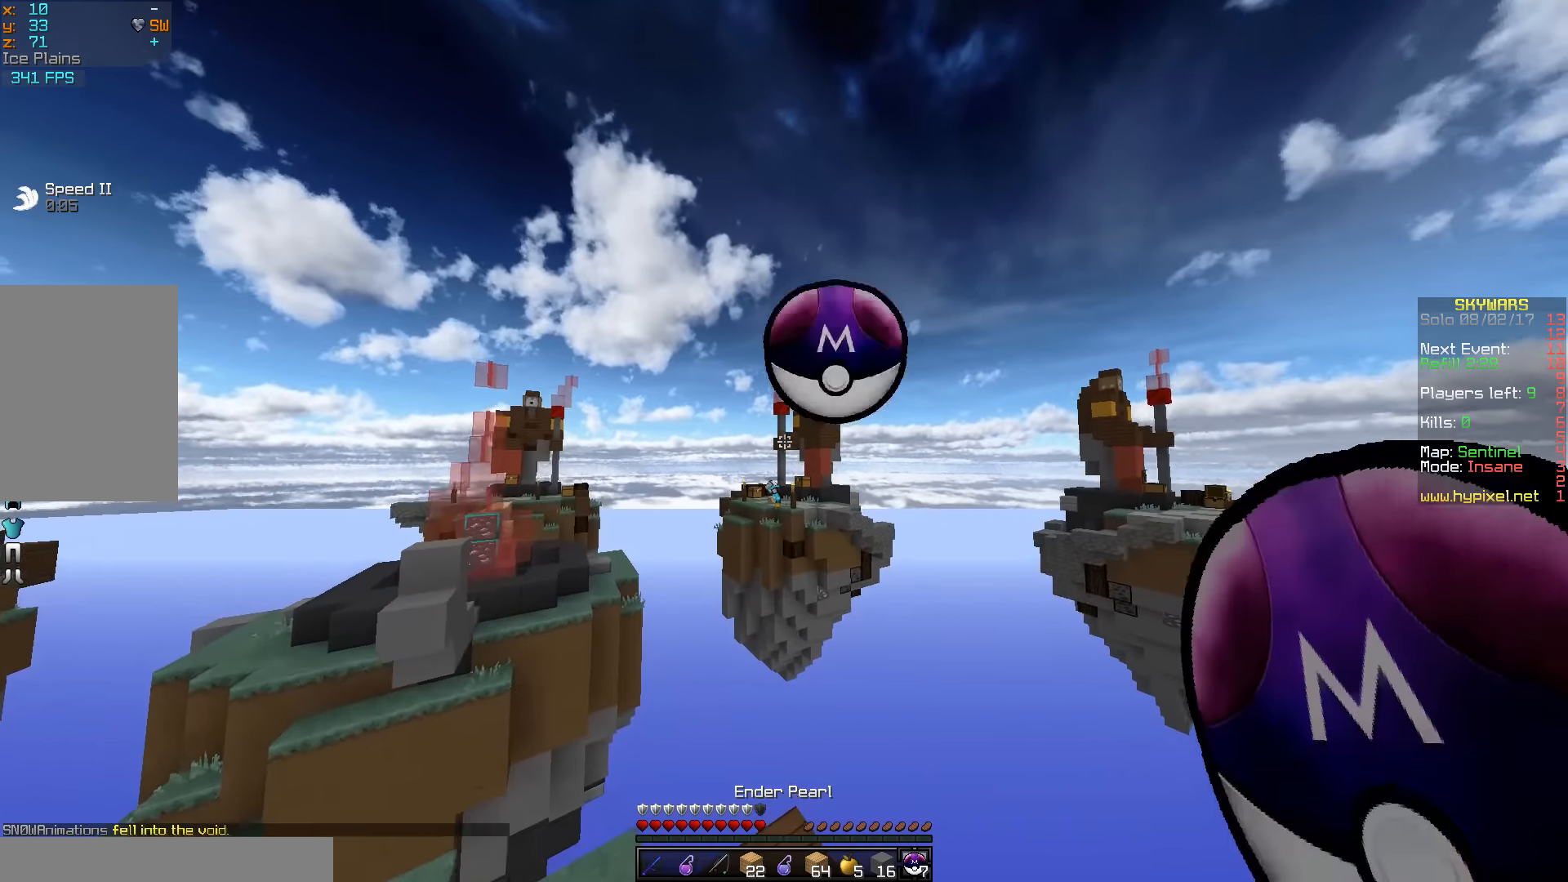
{"keys": ["w"], "mouse": [], "events": []}
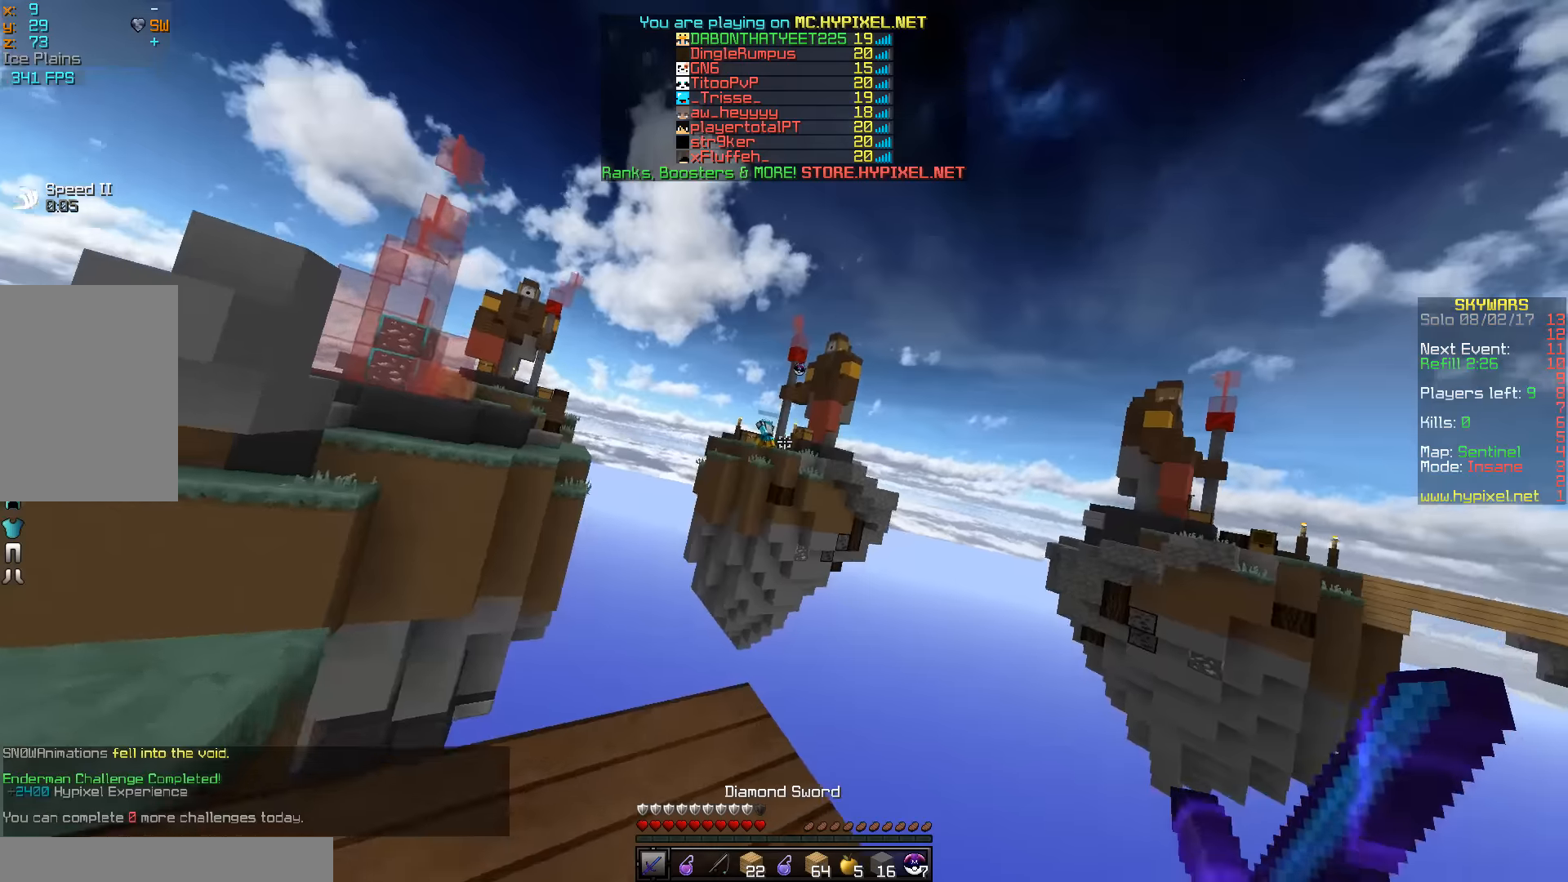
{"keys": ["d", "w"], "mouse": [], "events": [[100, "d", "down"]]}
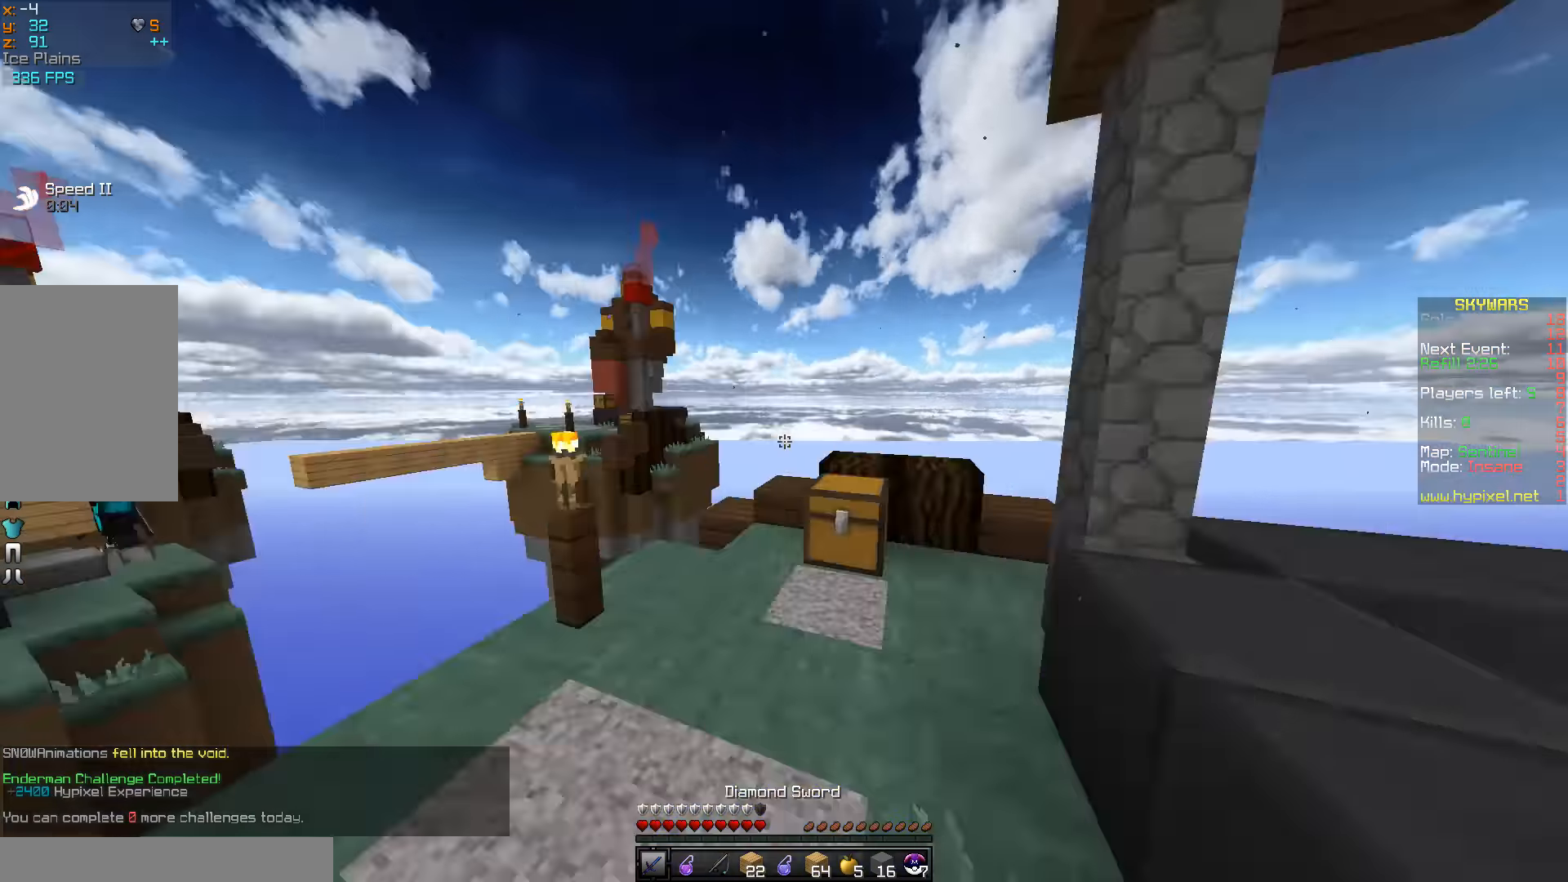
{"keys": ["w"], "mouse": ["left"], "events": [[50, "mouse_left", "down"], [150, "mouse_left", "up"], [166, "mouse_left", "down"], [400, "a", "down"], [400, "d", "up"], [433, "mouse_left", "up"], [466, "mouse_left", "down"], [483, "a", "up"]]}
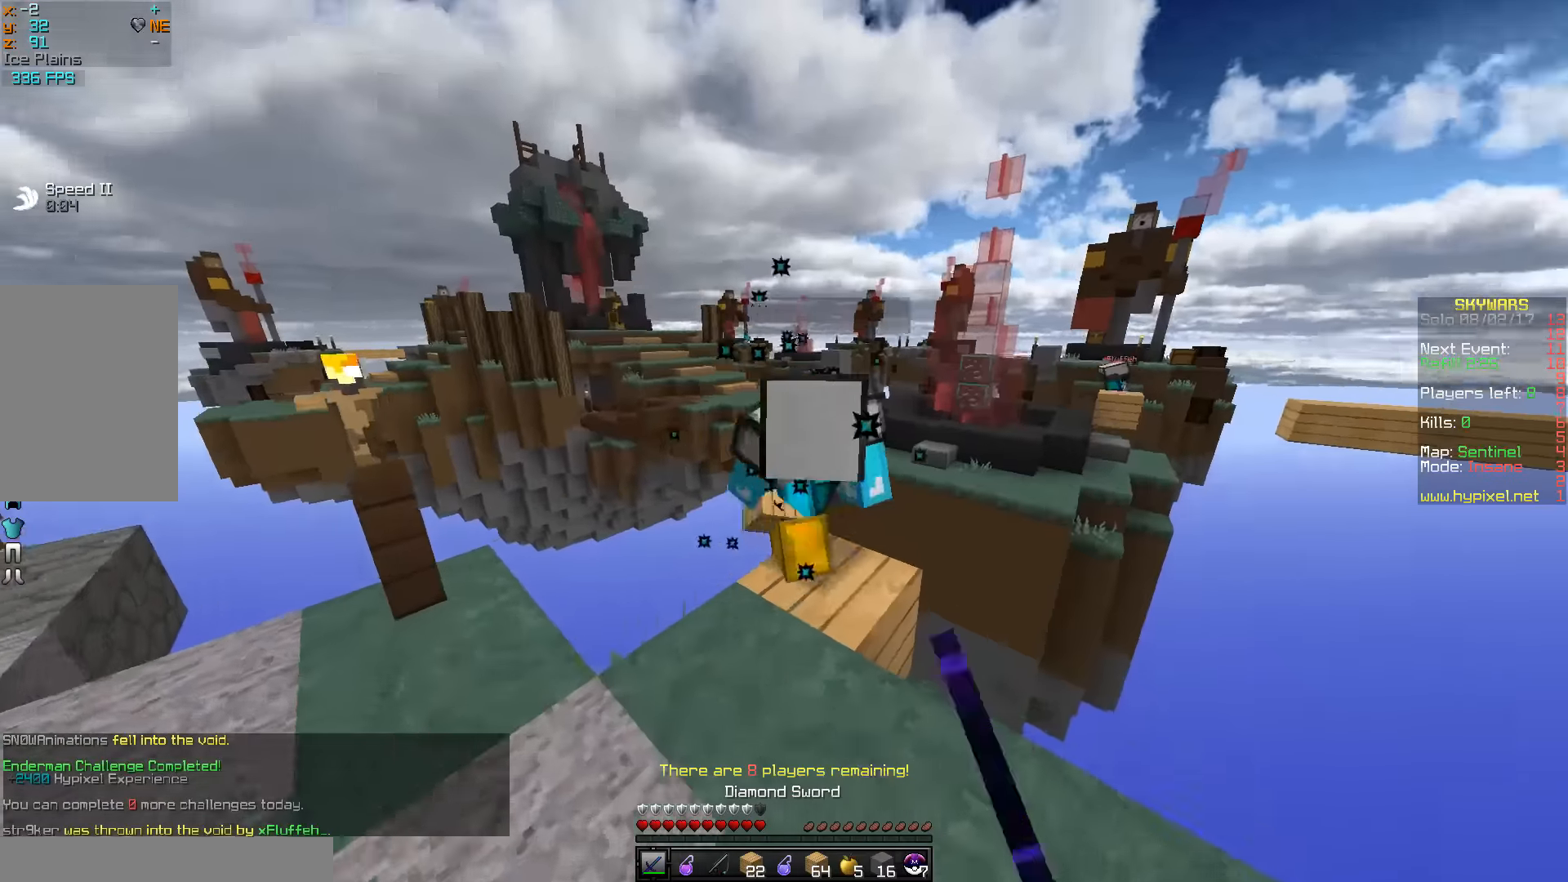
{"keys": [], "mouse": [], "events": [[66, "mouse_left", "up"], [66, "w", "up"], [83, "mouse_left", "down"], [283, "mouse_left", "up"], [300, "s", "down"], [466, "s", "up"]]}
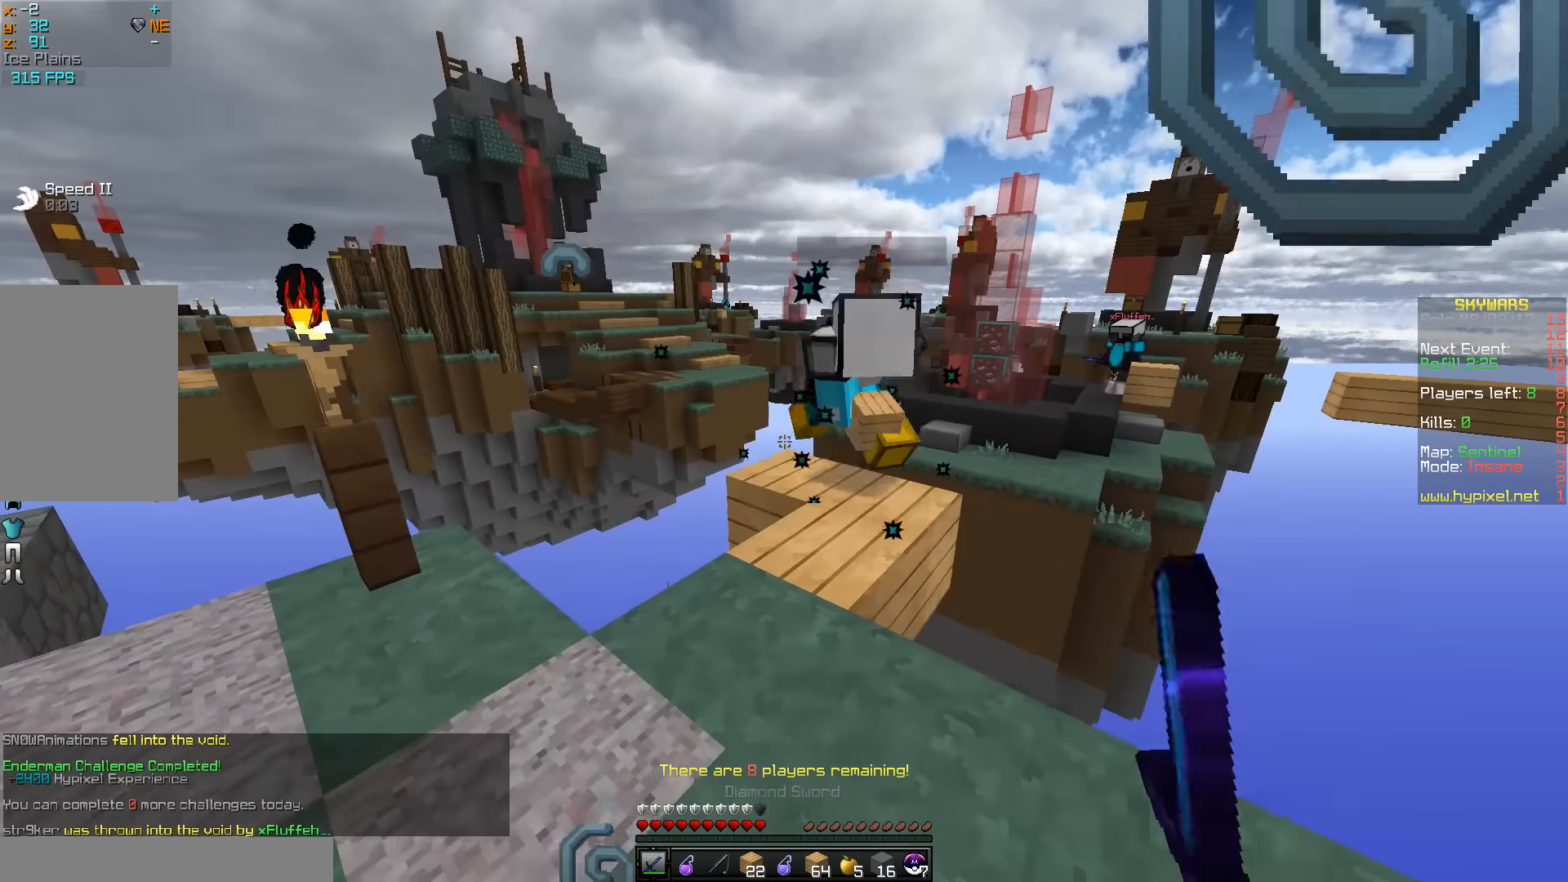
{"keys": ["w"], "mouse": [], "events": [[50, "w", "down"], [83, "a", "down"], [266, "a", "up"], [266, "w", "up"], [350, "w", "down"]]}
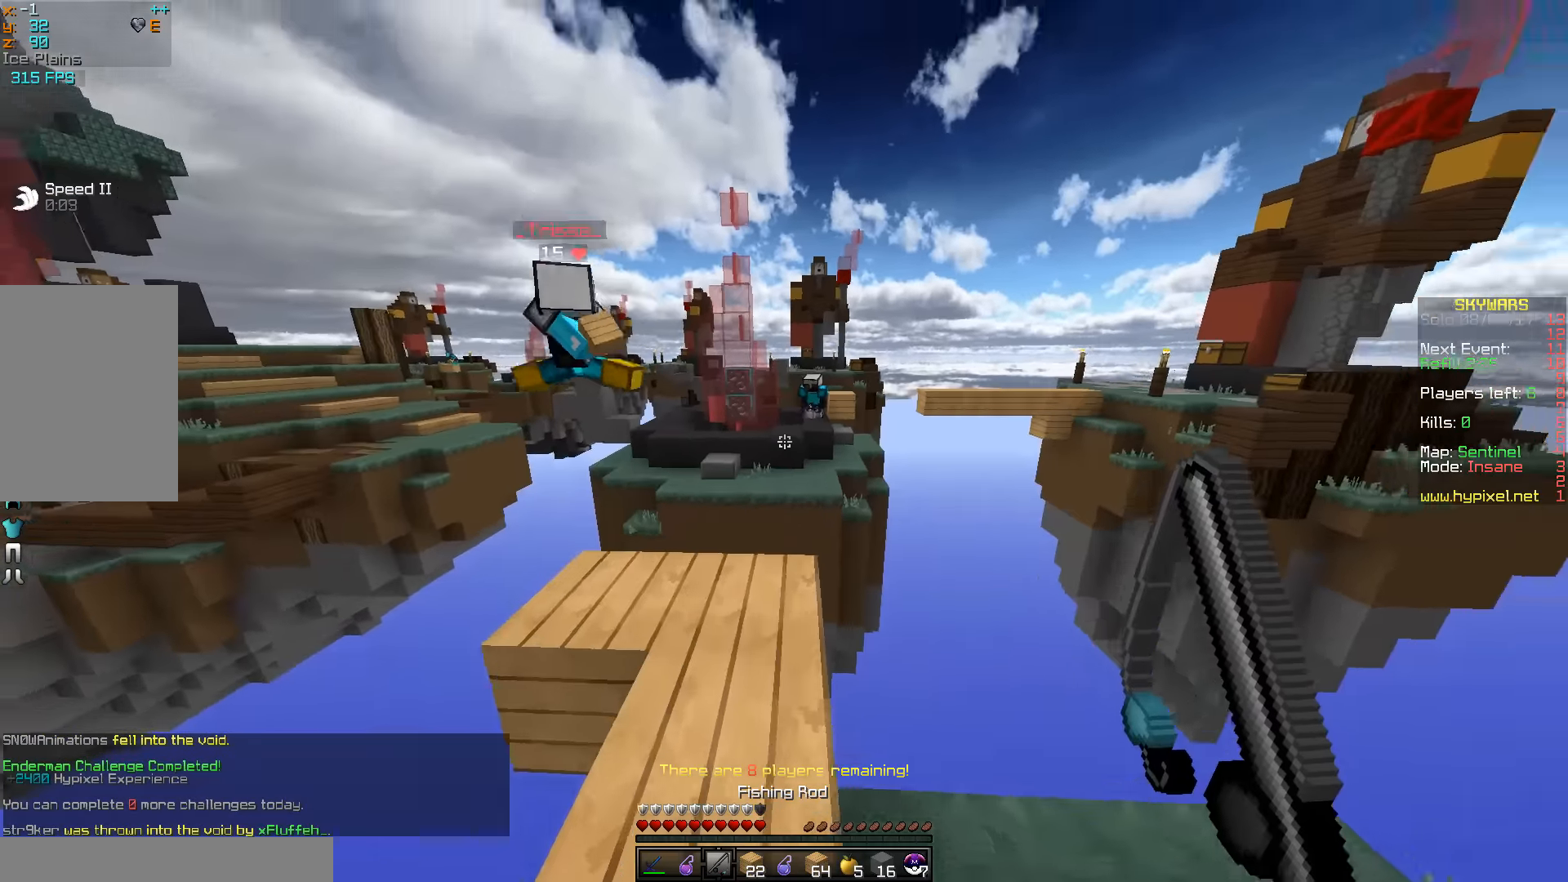
{"keys": [], "mouse": [], "events": [[66, "w", "up"]]}
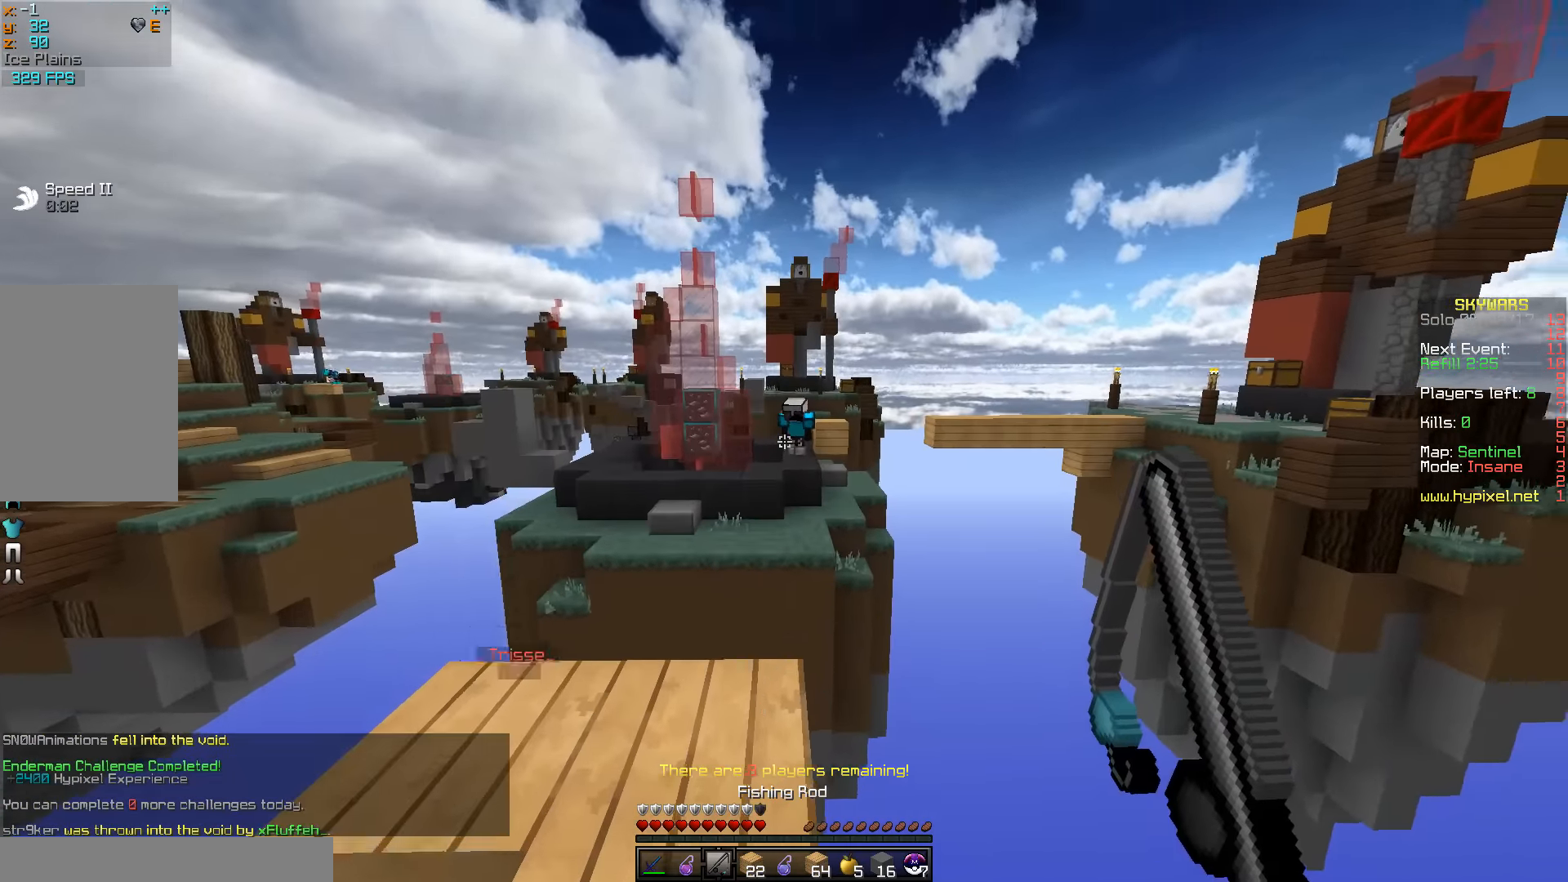
{"keys": [], "mouse": ["left"], "events": [[150, "mouse_right", "down"], [266, "mouse_right", "up"], [350, "mouse_left", "down"], [433, "mouse_left", "up"], [466, "mouse_left", "down"]]}
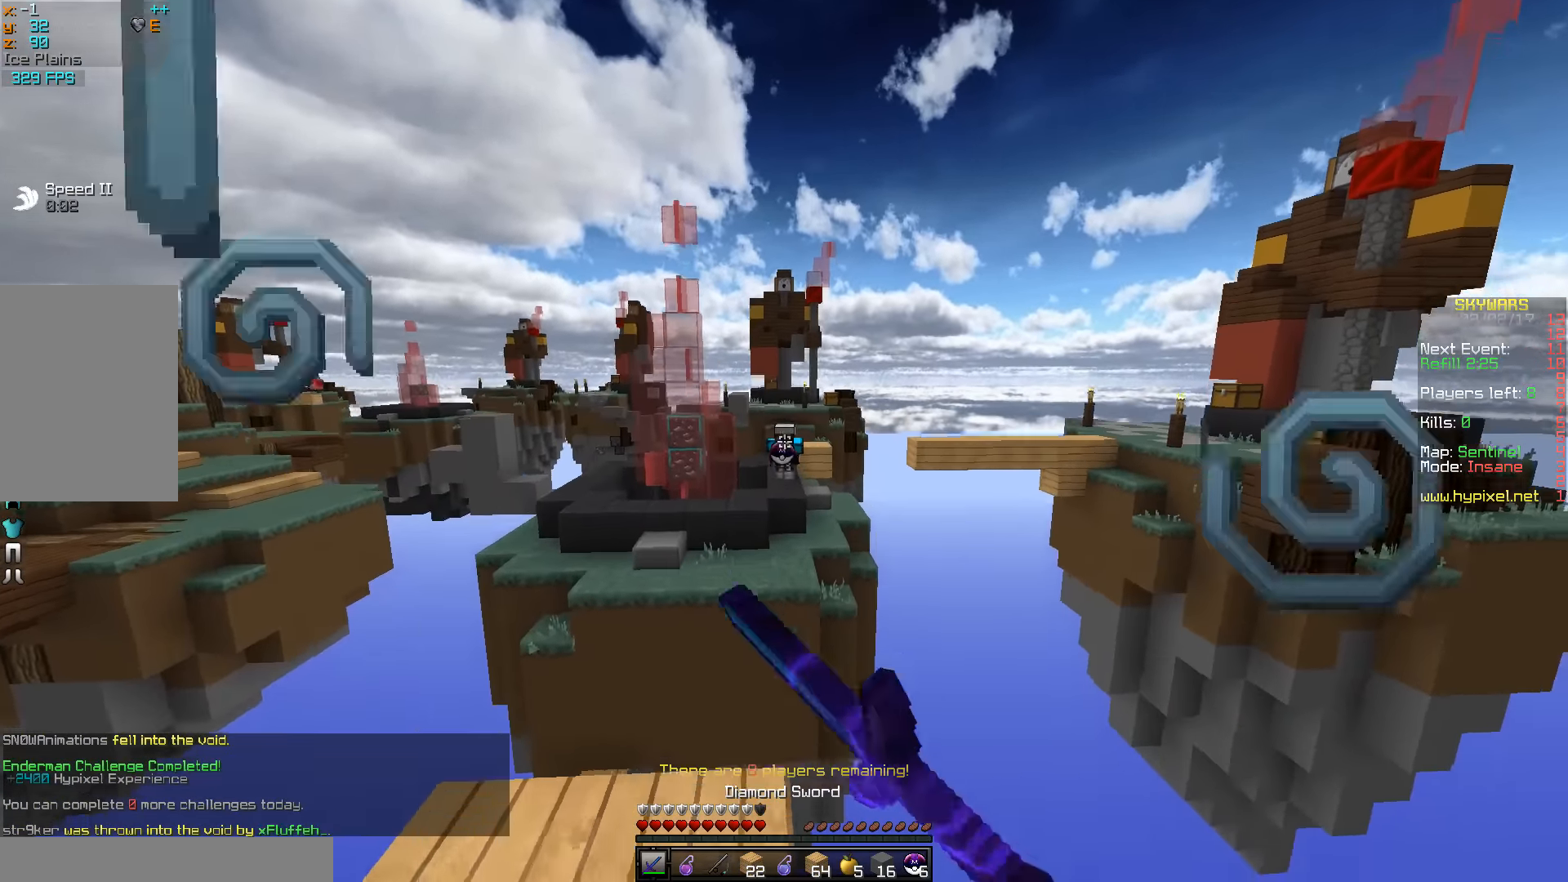
{"keys": ["w"], "mouse": ["left", "right"], "events": [[33, "w", "down"], [66, "mouse_left", "up"], [83, "mouse_left", "down"], [283, "mouse_left", "up"], [316, "mouse_left", "down"], [416, "mouse_left", "up"], [433, "mouse_left", "down"], [450, "mouse_right", "down"]]}
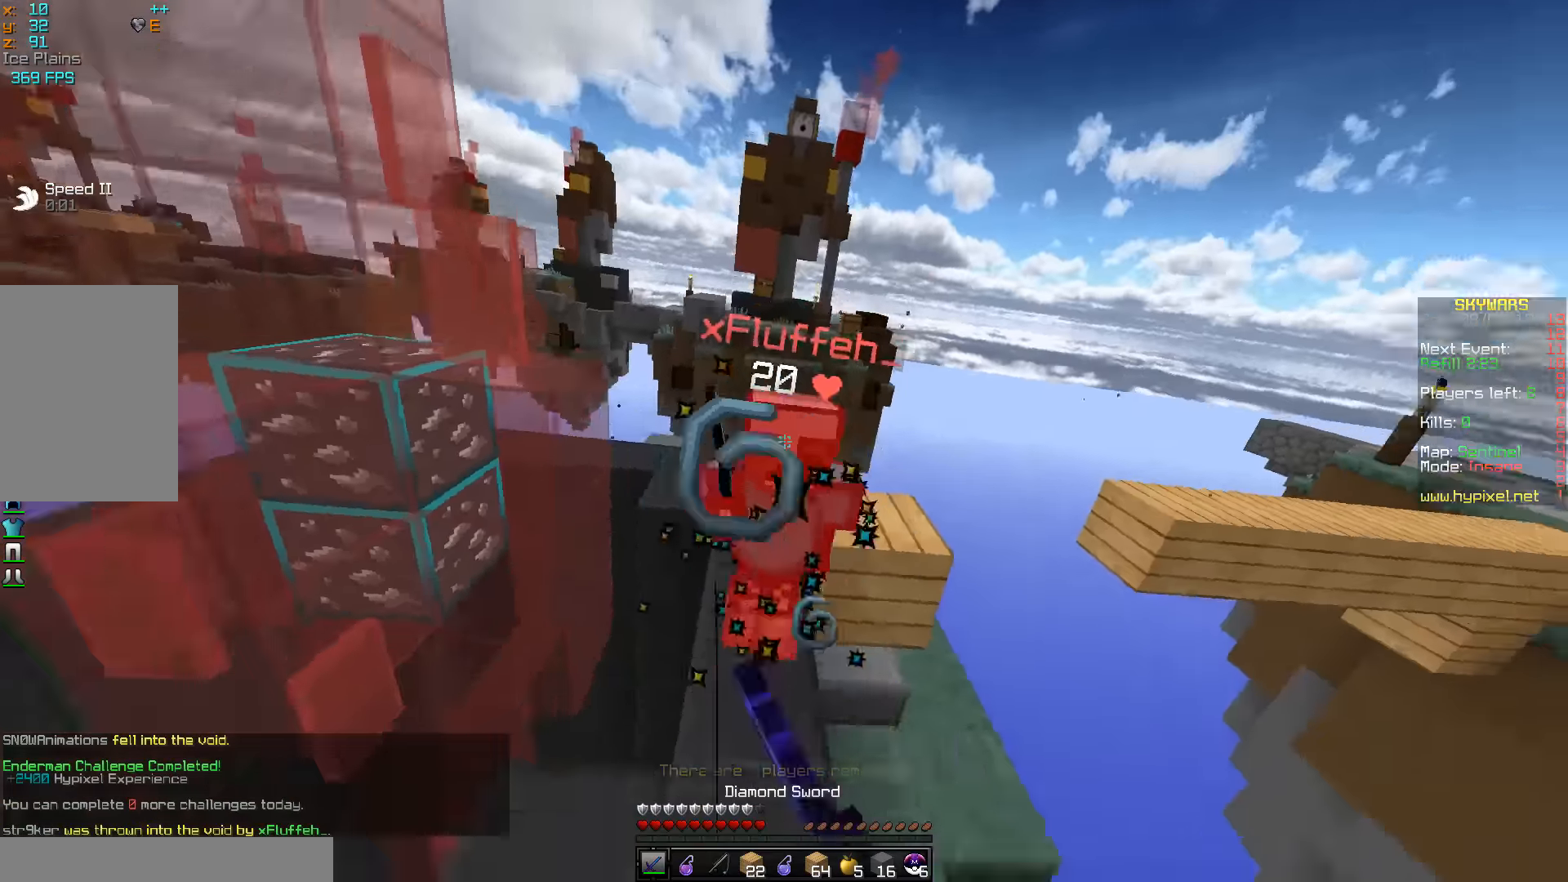
{"keys": ["w"], "mouse": [], "events": [[150, "mouse_left", "up"], [166, "mouse_left", "down"], [166, "mouse_right", "up"], [283, "mouse_left", "up"]]}
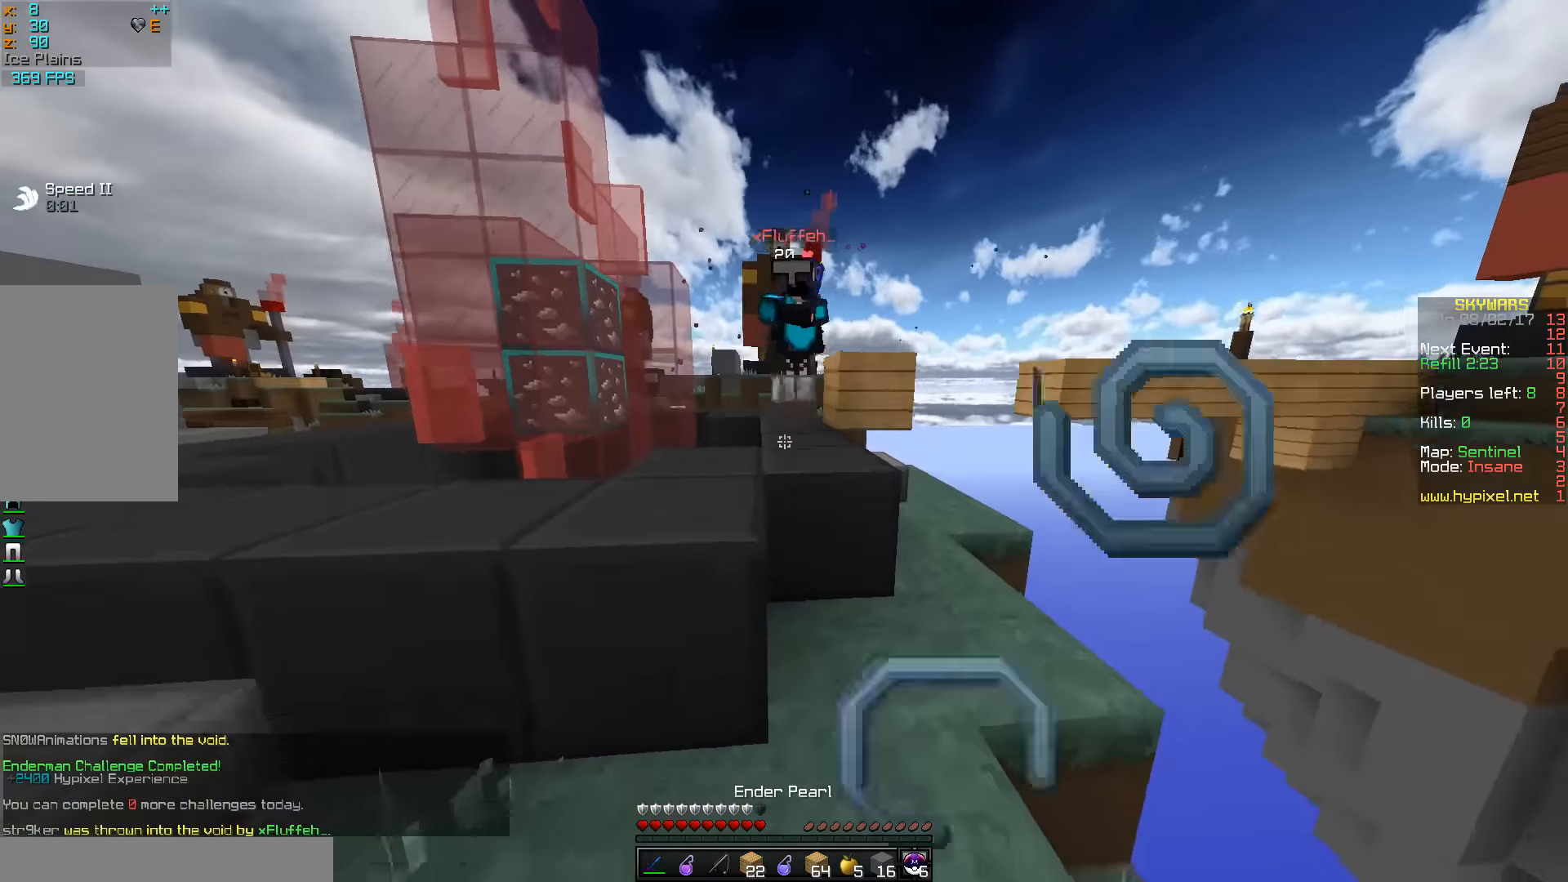
{"keys": ["w"], "mouse": ["left"], "events": [[366, "mouse_left", "down"], [466, "mouse_left", "up"], [483, "mouse_left", "down"]]}
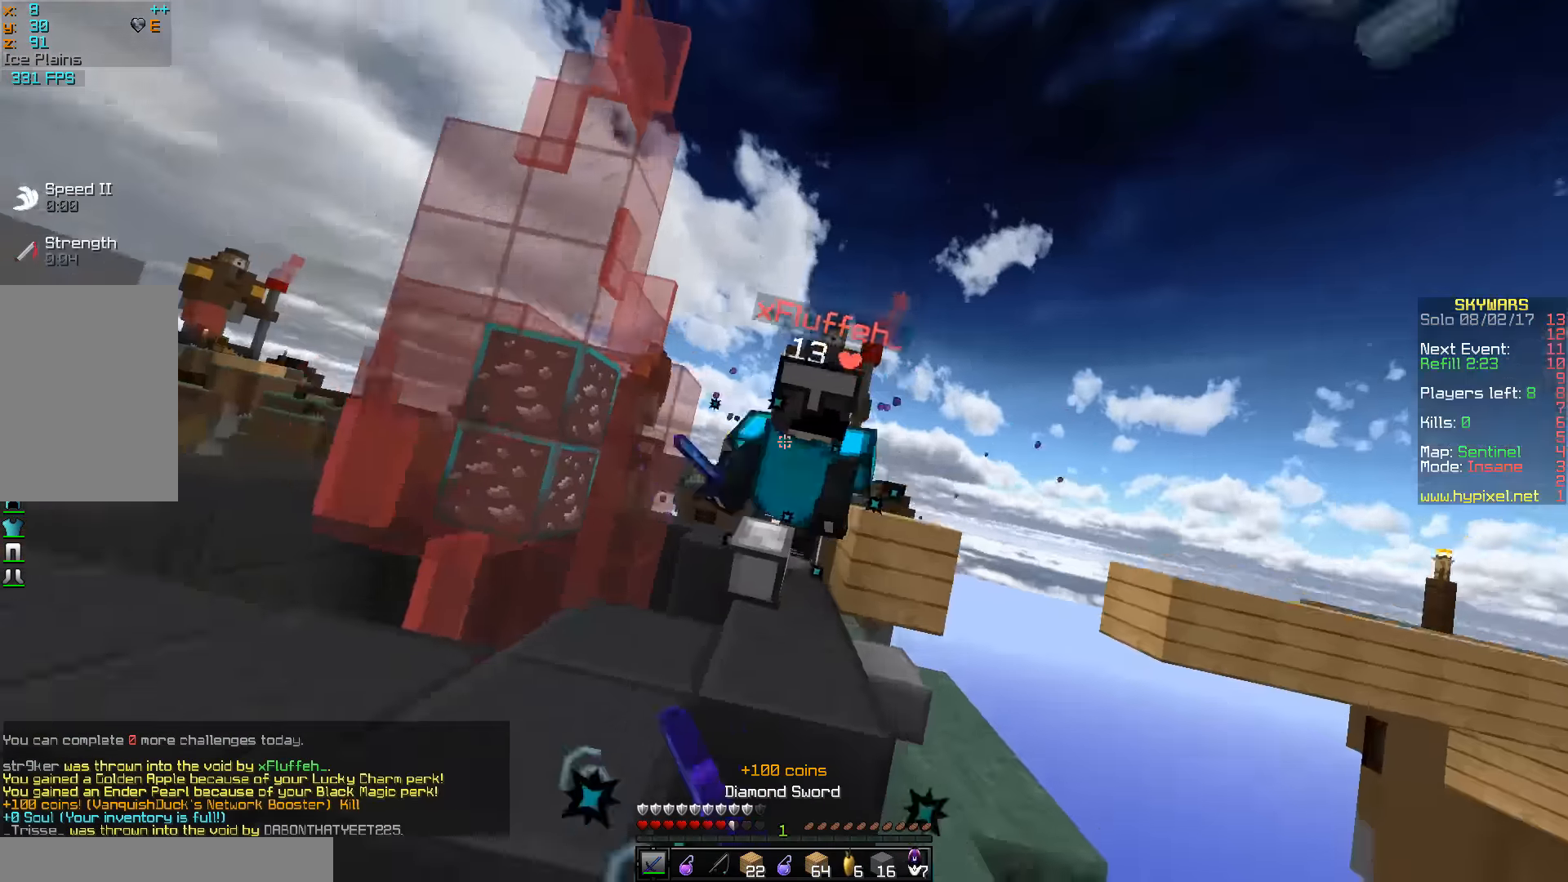
{"keys": ["w"], "mouse": [], "events": [[33, "mouse_left", "up"], [50, "mouse_left", "down"], [166, "mouse_left", "up"], [183, "mouse_left", "down"], [283, "mouse_left", "up"], [300, "mouse_left", "down"], [433, "mouse_left", "up"]]}
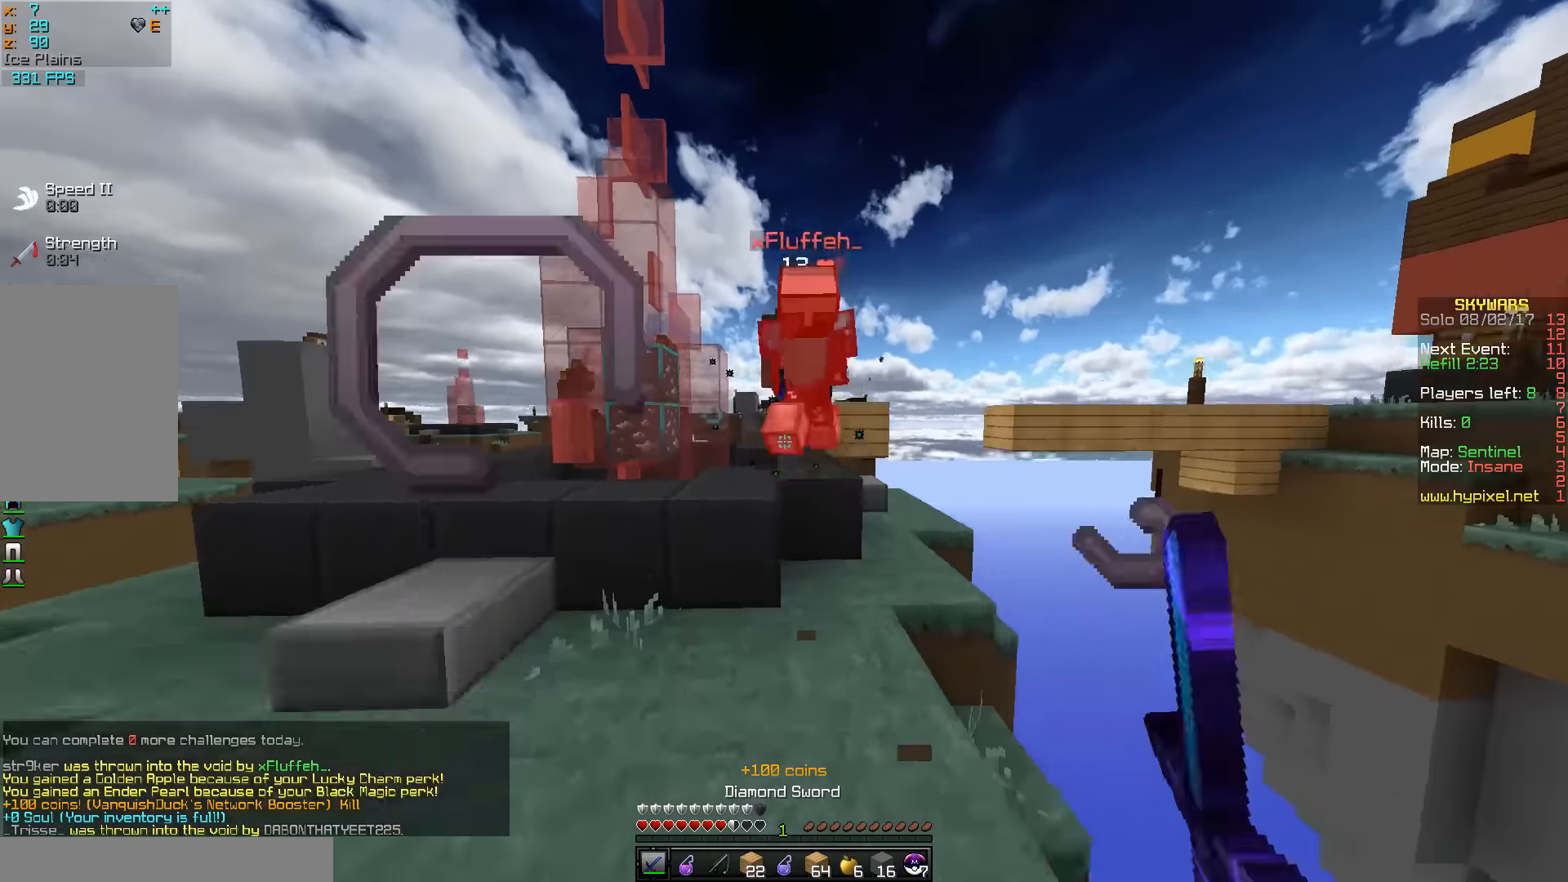
{"keys": ["w"], "mouse": ["left"], "events": [[66, "mouse_right", "down"], [233, "mouse_right", "up"], [366, "mouse_left", "down"]]}
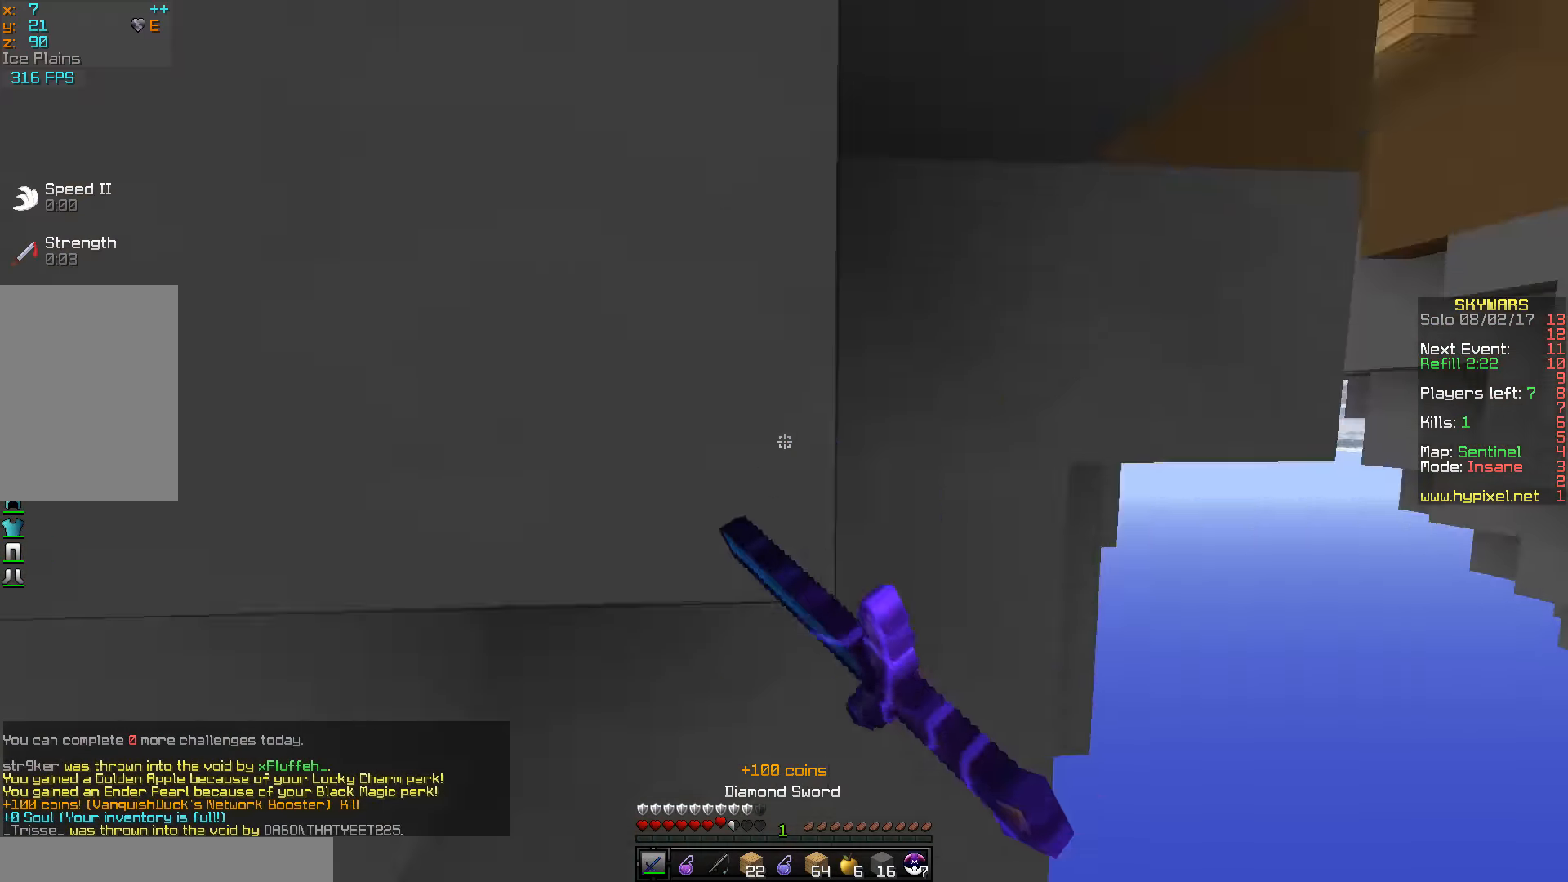
{"keys": ["w"], "mouse": ["right"], "events": [[16, "mouse_left", "up"], [33, "mouse_left", "down"], [166, "mouse_left", "up"], [483, "mouse_right", "down"]]}
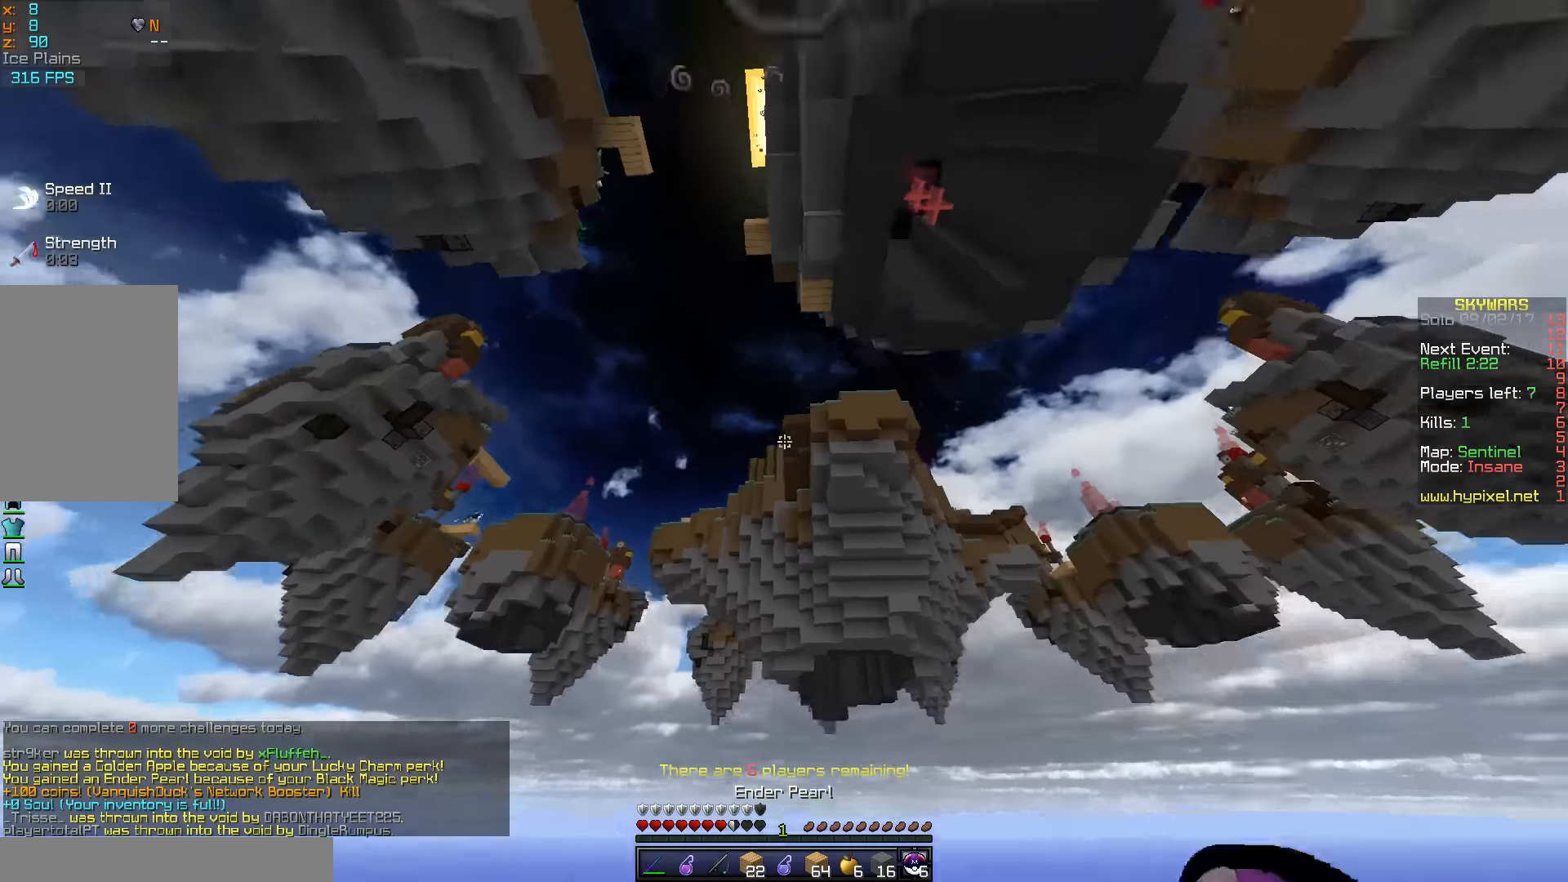
{"keys": ["a", "w"], "mouse": [], "events": [[150, "mouse_right", "up"], [250, "a", "down"]]}
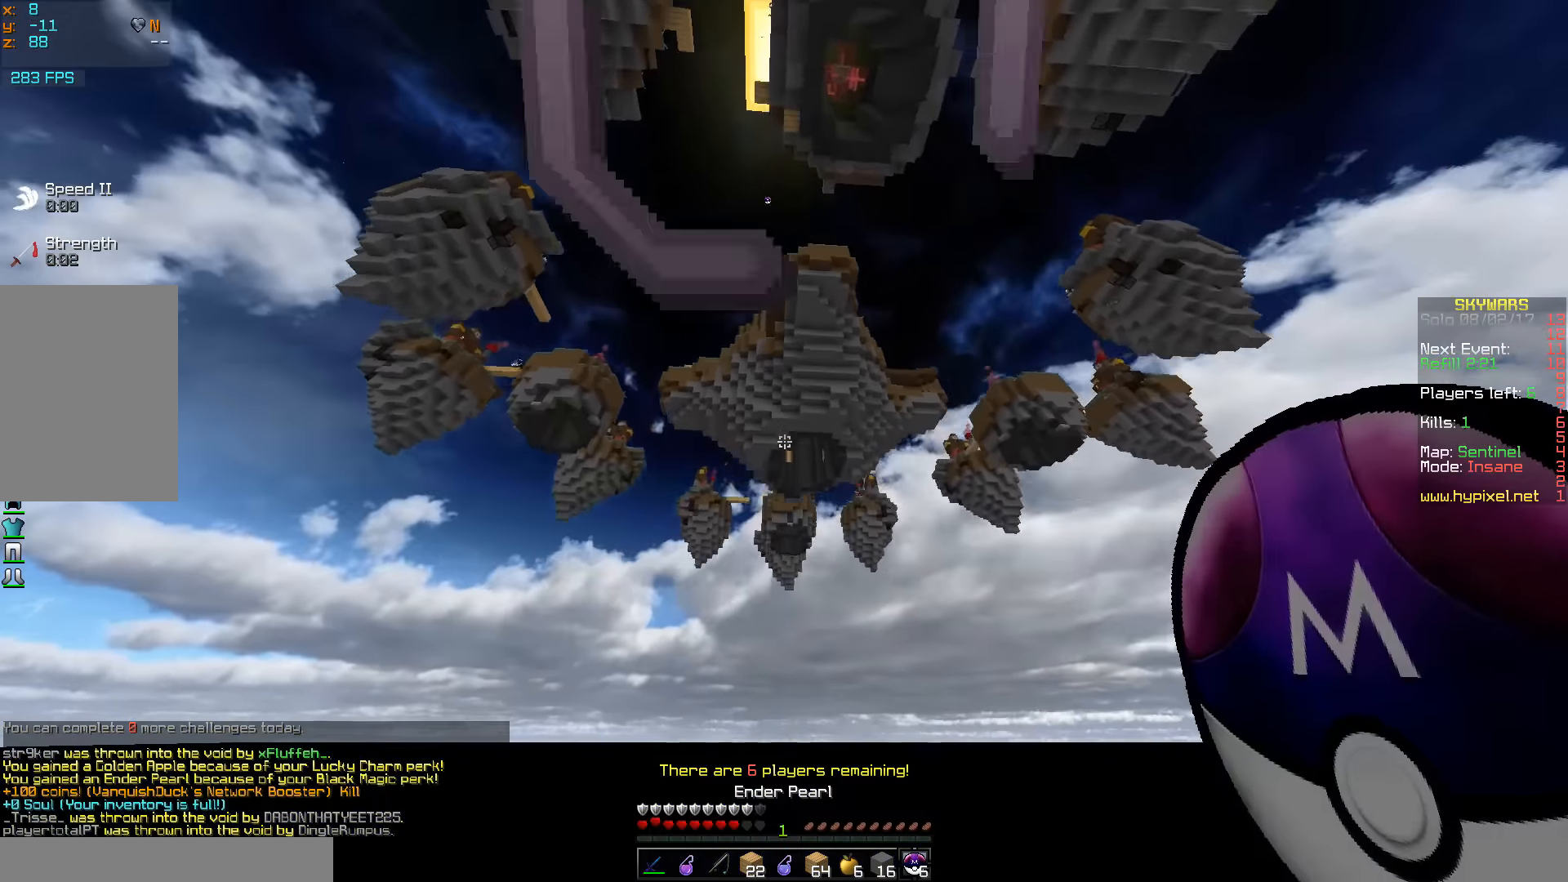
{"keys": ["w"], "mouse": [], "events": [[216, "a", "up"]]}
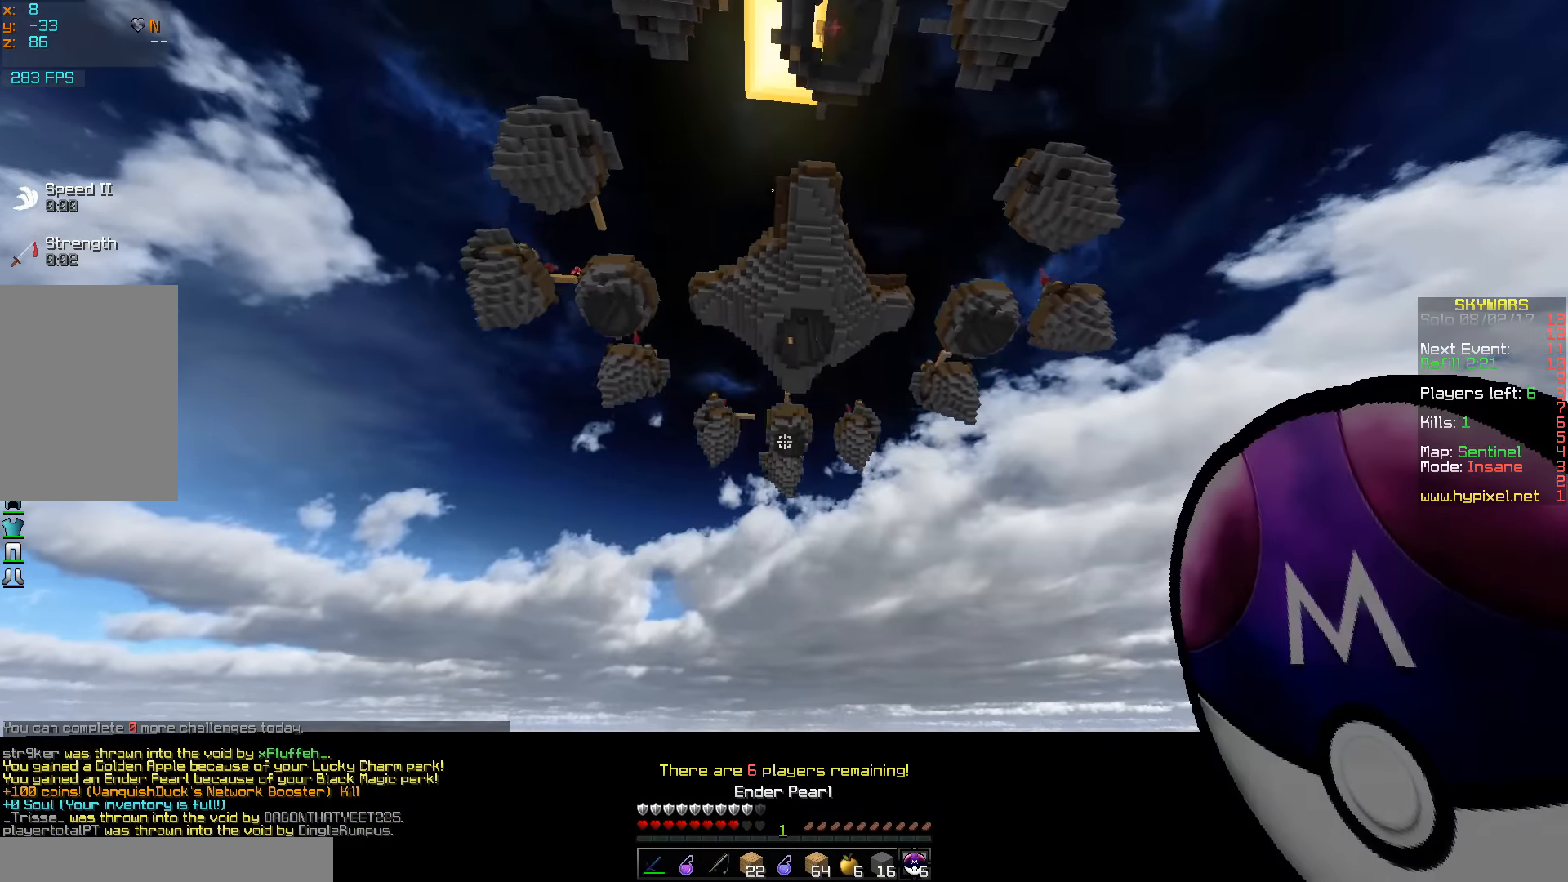
{"keys": ["a", "w"], "mouse": [], "events": [[350, "a", "down"]]}
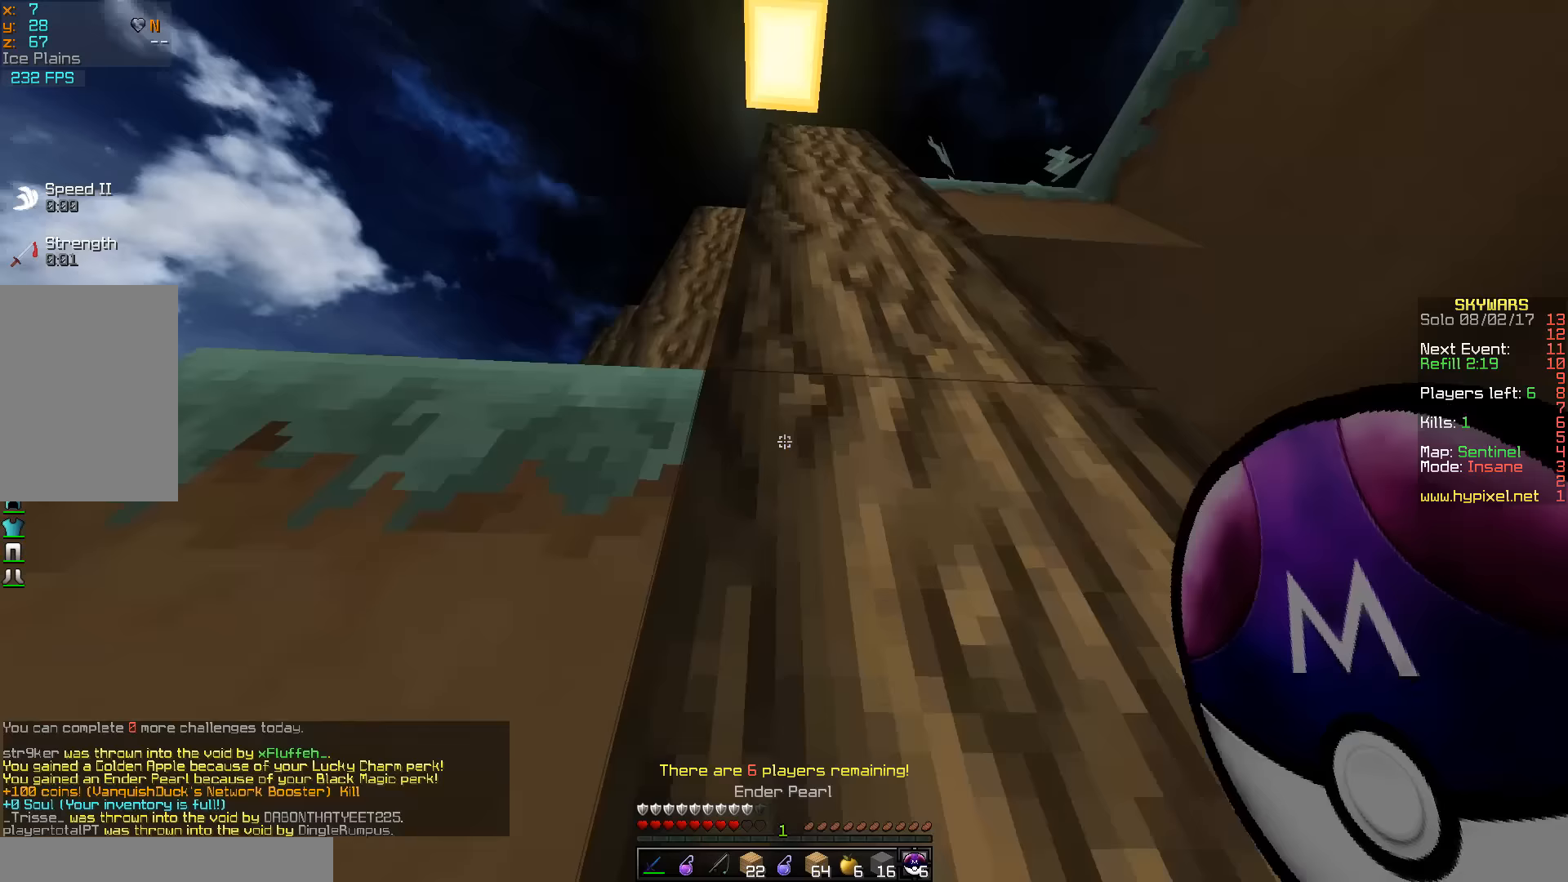
{"keys": ["d", "w"], "mouse": [], "events": [[317, "mouse_left", "down"], [400, "d", "down"], [450, "a", "up"], [467, "mouse_left", "up"]]}
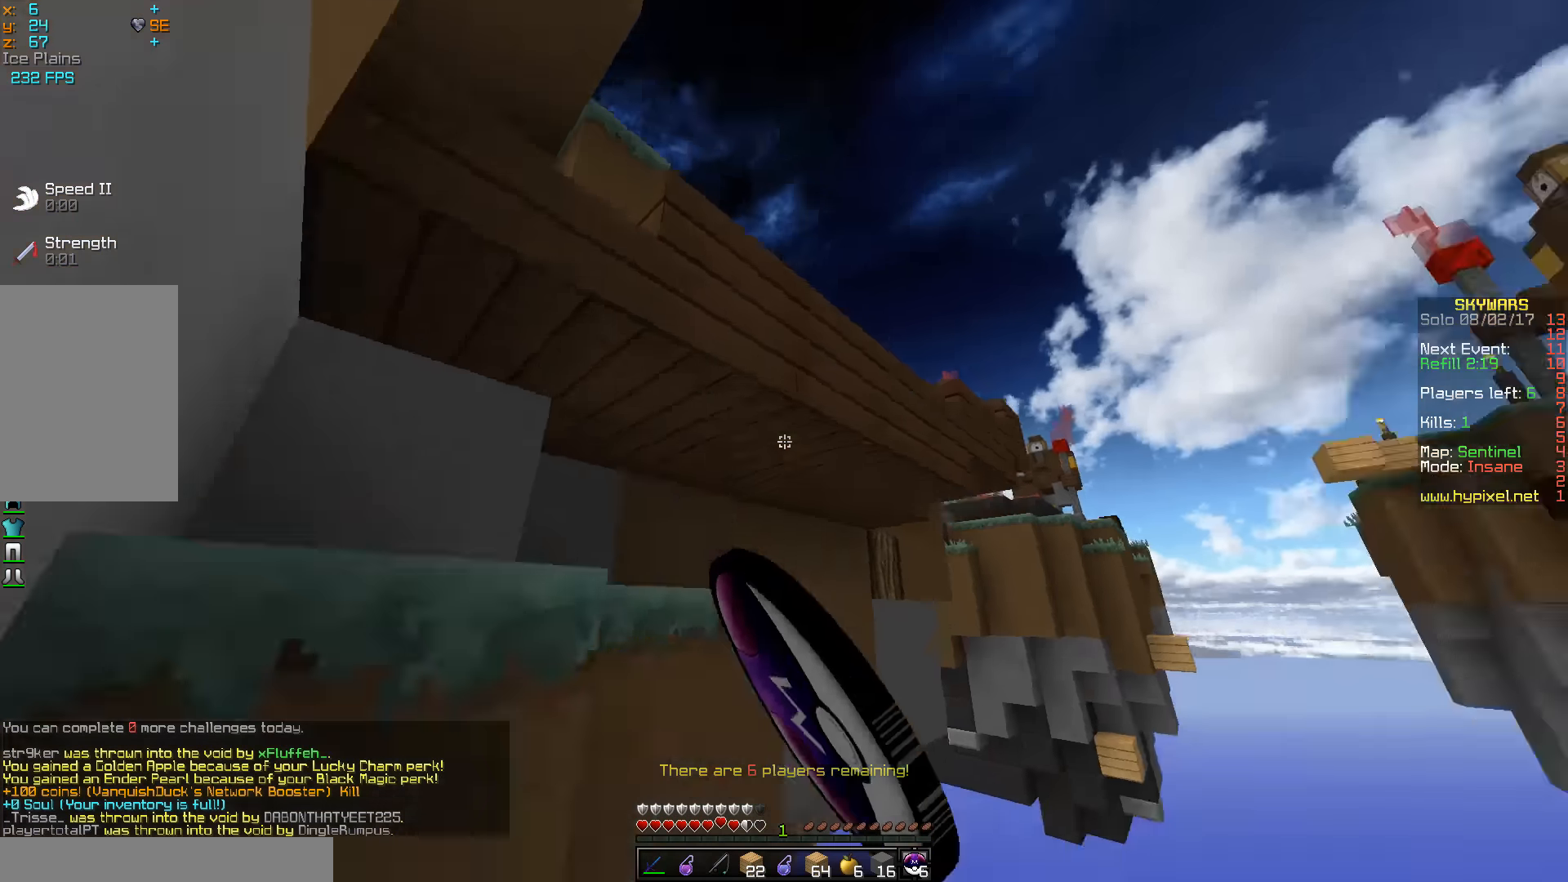
{"keys": ["w"], "mouse": ["right"], "events": [[150, "a", "down"], [217, "d", "up"], [317, "a", "up"], [367, "mouse_right", "down"]]}